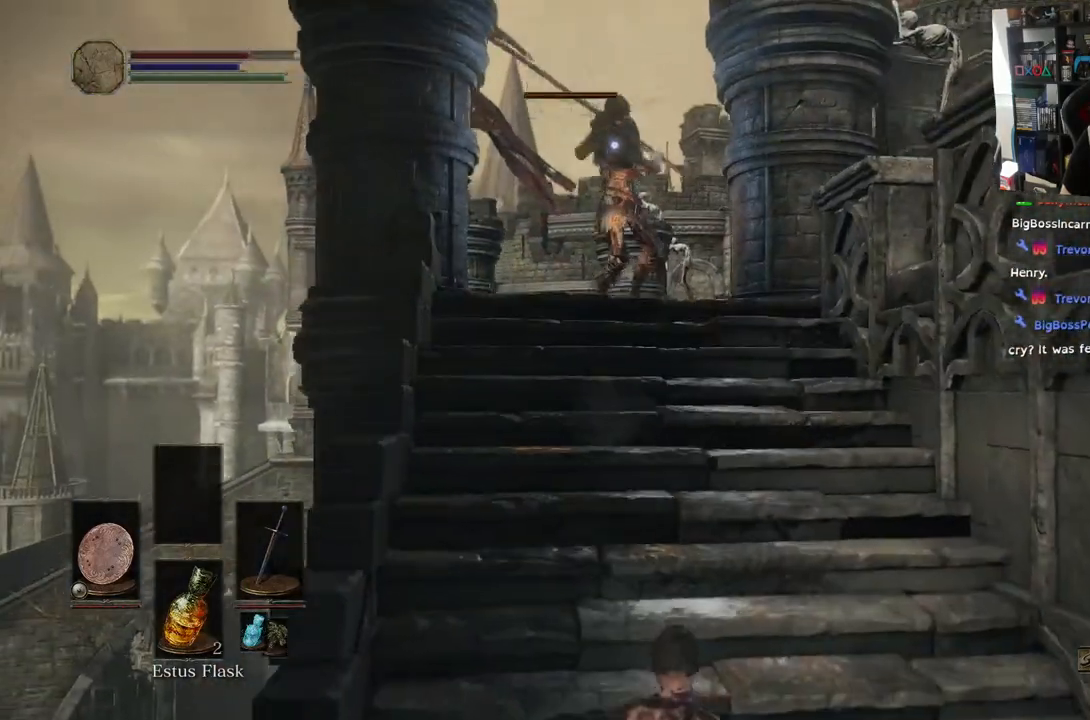
Gameplay with a controller (PlayStation layout); each line is a JSON object with the inputs held at the frame after it. "events" lists button and stick changes between this image and that frame as [ms after this image, input, new state], when the widget could be followed in between.
{"buttons": [], "left_stick": "up", "right_stick": "center", "events": [[150, "left_stick", "up"]]}
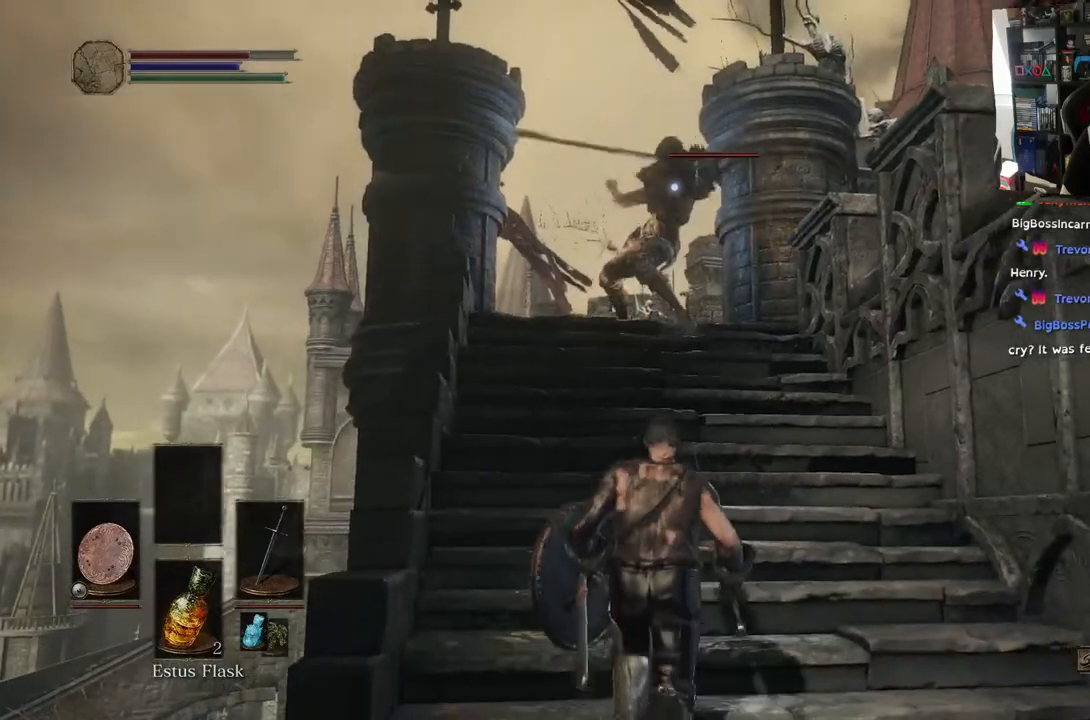
{"buttons": [], "left_stick": "up", "right_stick": "center", "events": [[200, "R1", "down"], [200, "R2", "down"], [433, "R1", "up"], [433, "R2", "up"]]}
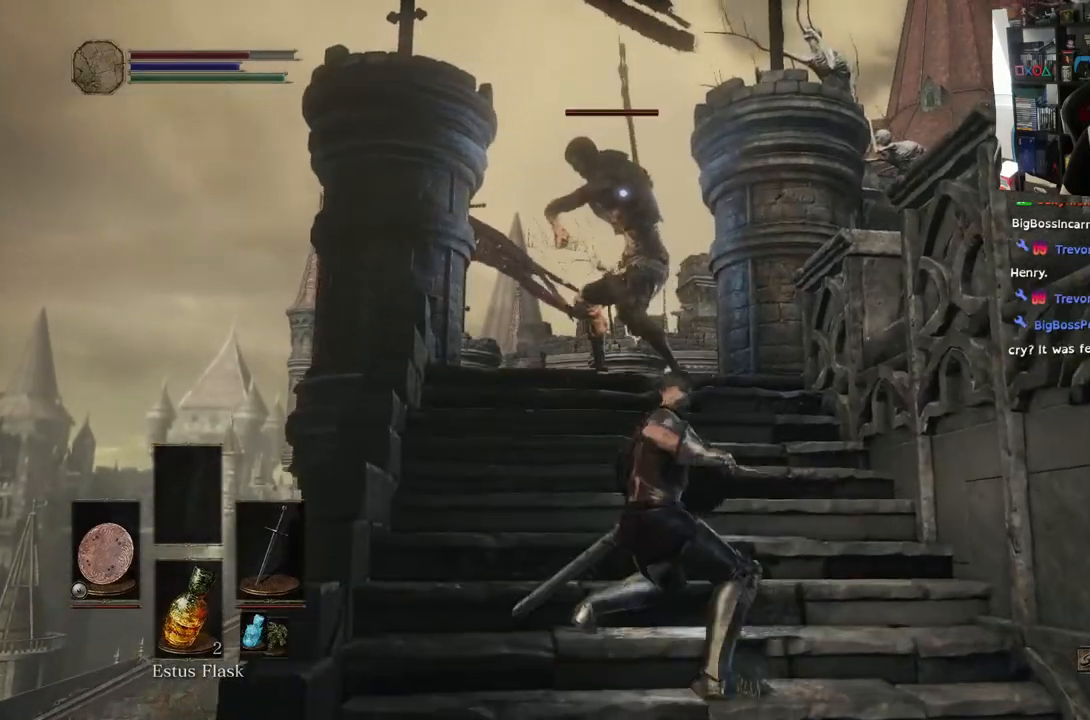
{"buttons": [], "left_stick": "up", "right_stick": "center", "events": []}
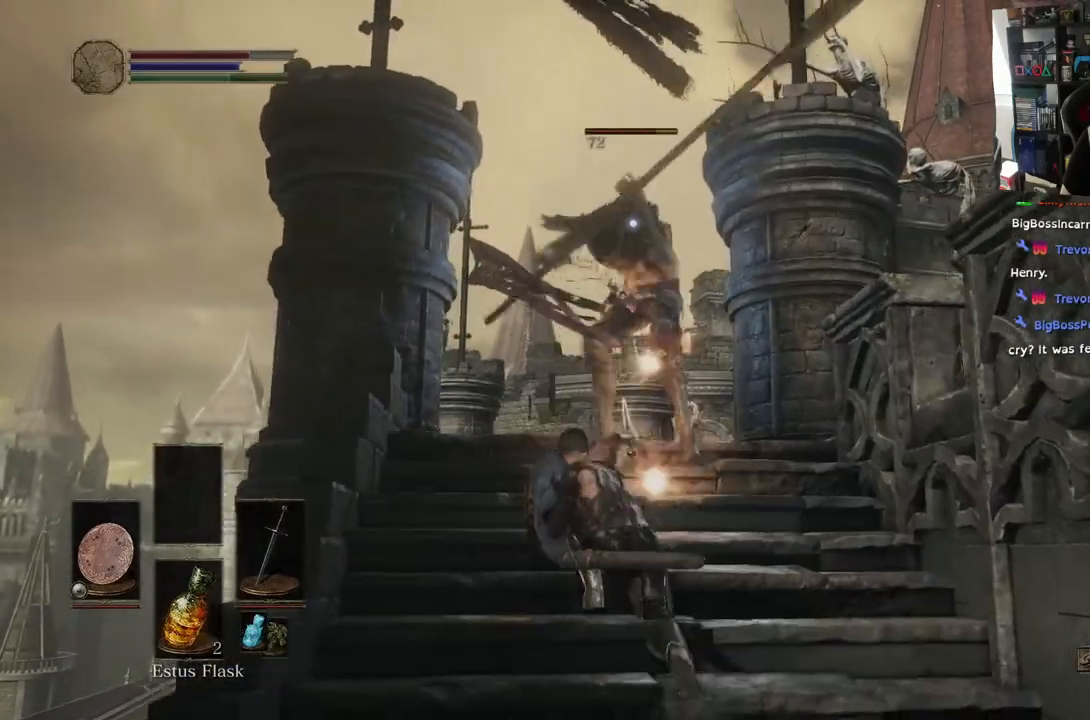
{"buttons": ["R1"], "left_stick": "up", "right_stick": "center", "events": [[283, "left_stick", "center"], [450, "left_stick", "up"], [483, "R1", "down"]]}
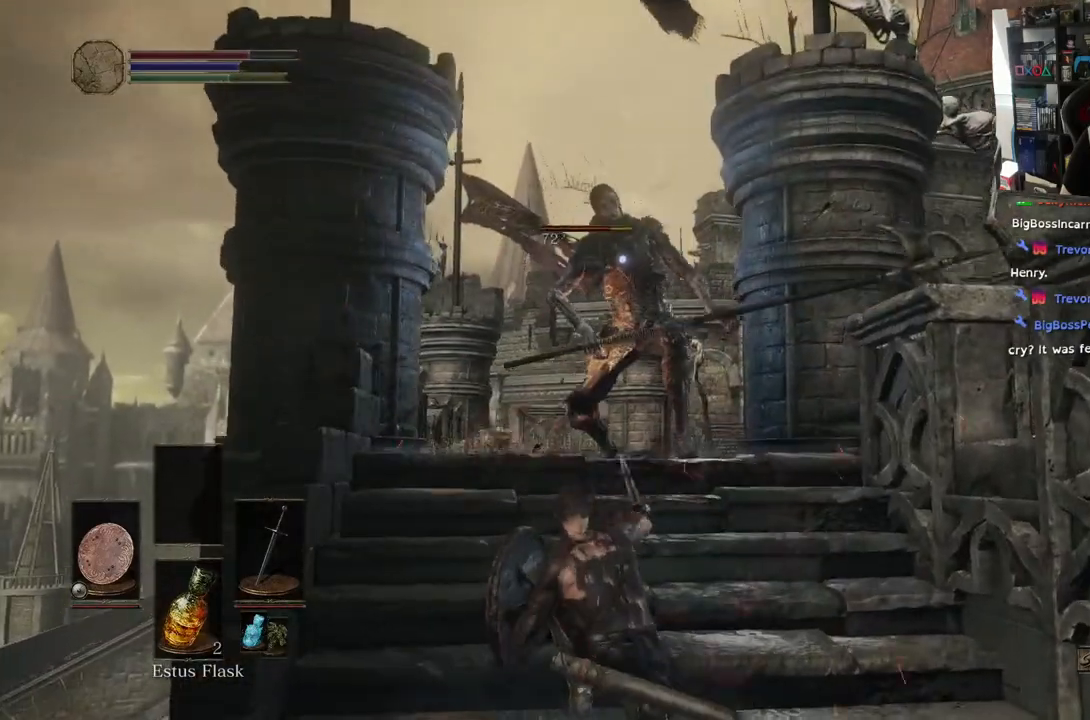
{"buttons": ["R1"], "left_stick": "up", "right_stick": "center", "events": [[100, "R1", "up"], [217, "R1", "down"], [367, "R1", "up"], [467, "R1", "down"]]}
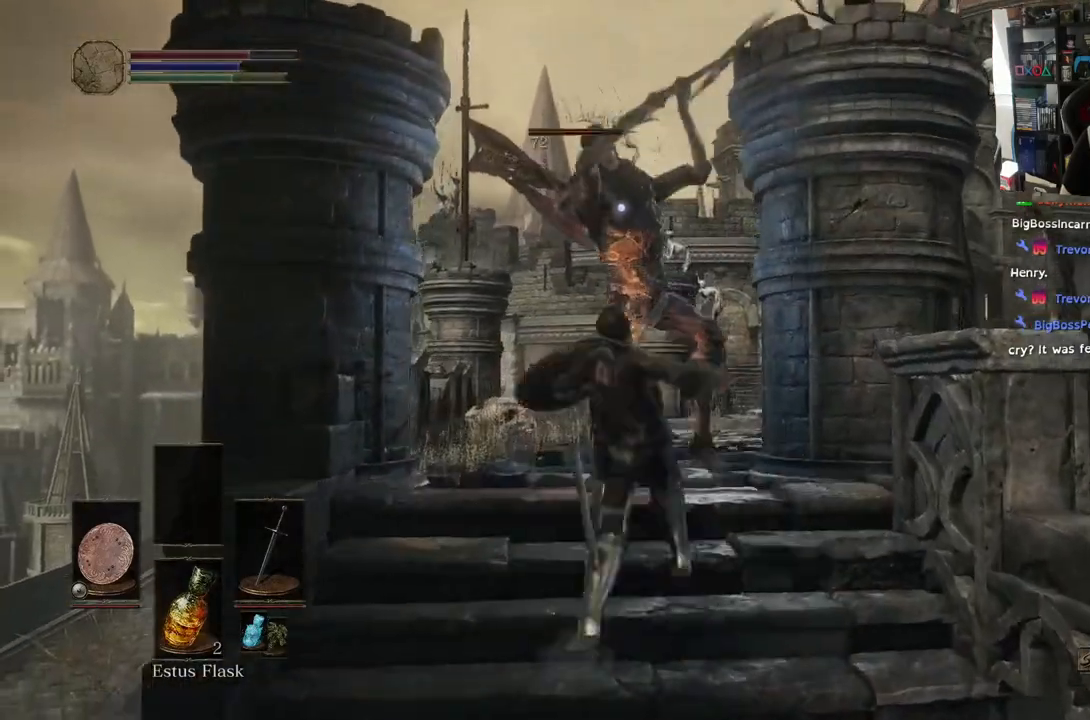
{"buttons": ["R1"], "left_stick": "up", "right_stick": "center", "events": [[100, "R1", "up"], [233, "R1", "down"], [317, "L2", "down"], [367, "L2", "up"], [367, "R1", "up"], [450, "R1", "down"]]}
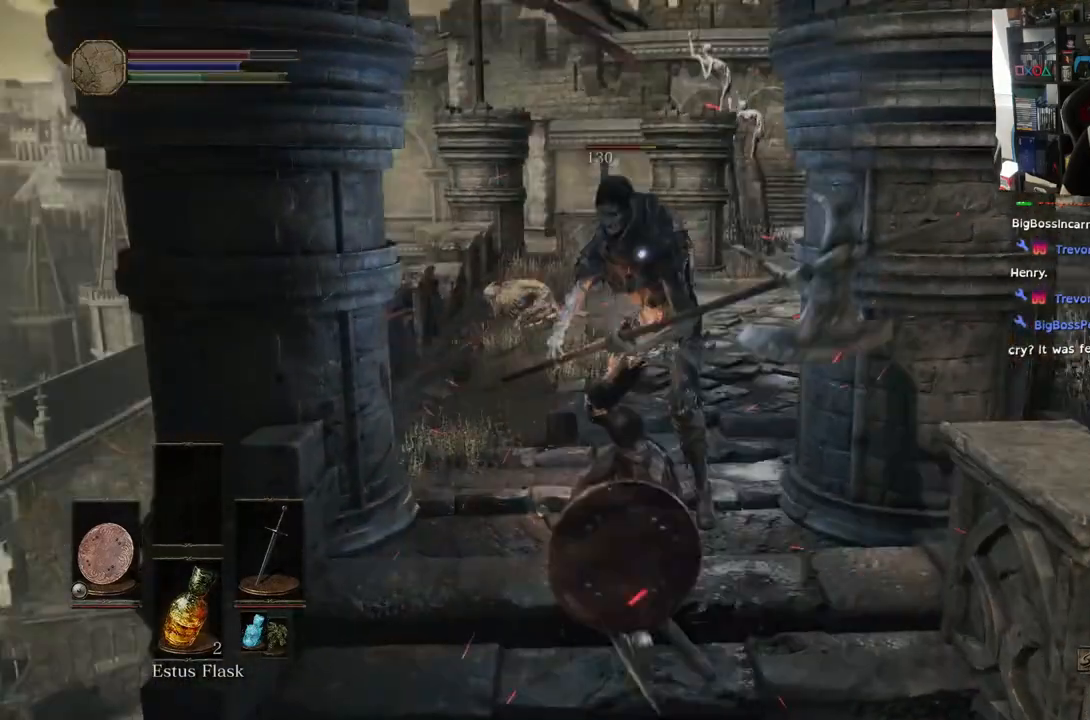
{"buttons": ["L2", "R1"], "left_stick": "center", "right_stick": "center", "events": [[17, "left_stick", "center"], [33, "L2", "down"], [83, "L2", "up"], [100, "R1", "up"], [217, "R1", "down"], [350, "R1", "up"], [433, "R1", "down"], [483, "L2", "down"]]}
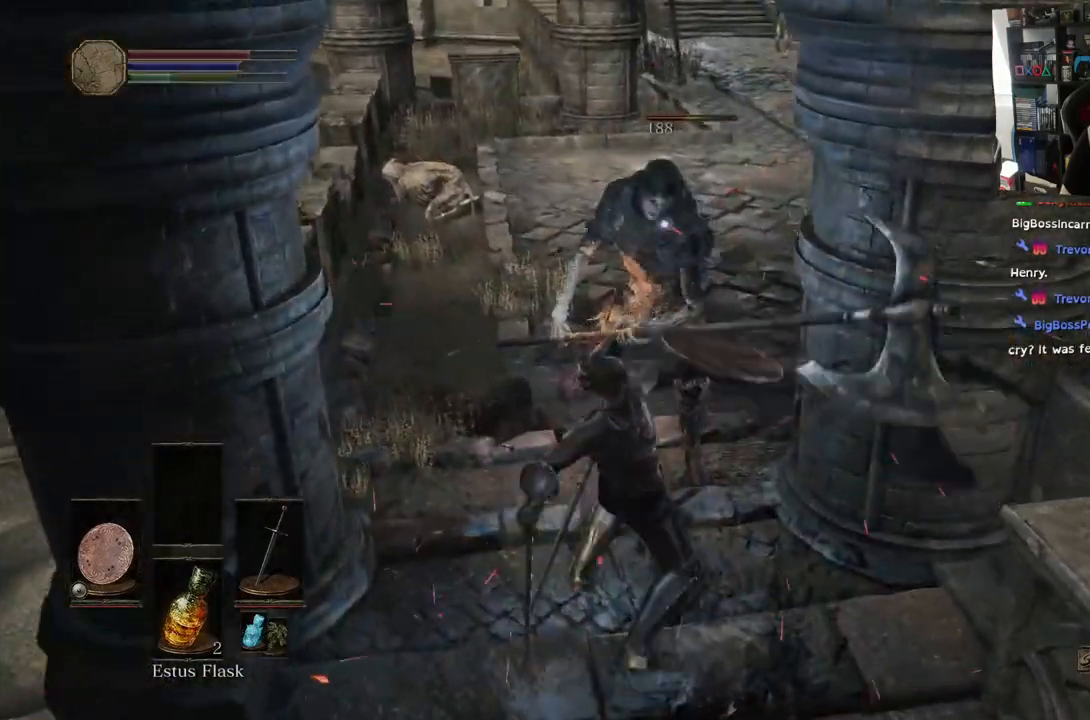
{"buttons": ["R1"], "left_stick": "center", "right_stick": "center"}
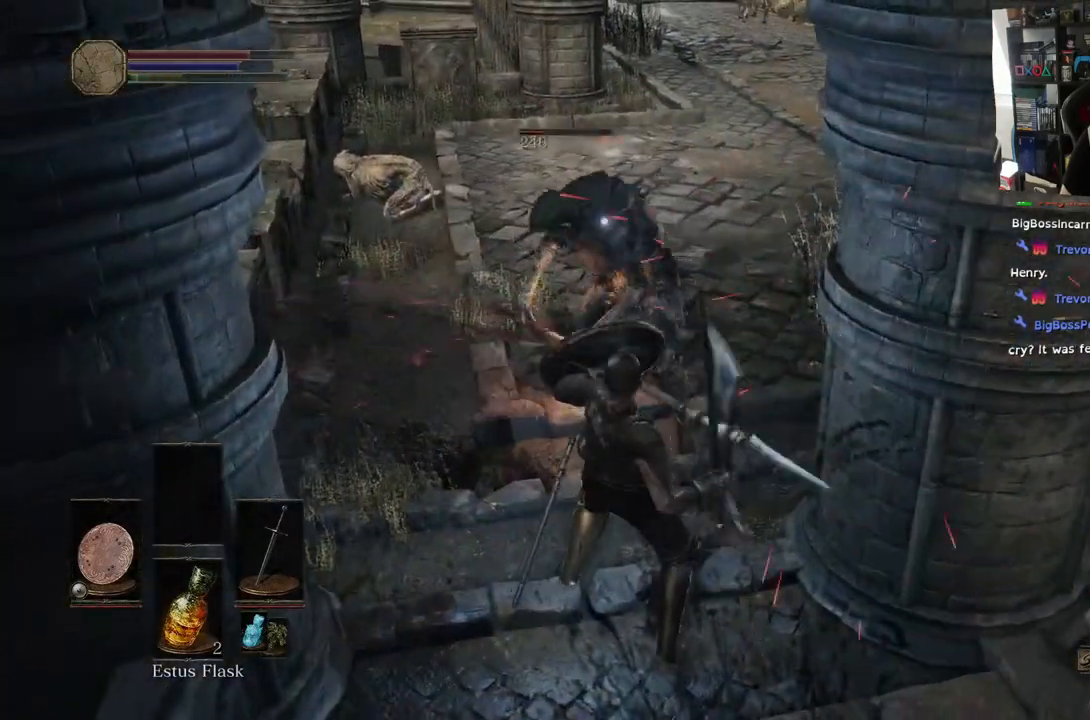
{"buttons": ["L1", "R1"], "left_stick": "left", "right_stick": "center", "events": [[83, "R1", "up"], [200, "R1", "down"], [367, "L1", "down"], [433, "left_stick", "left"]]}
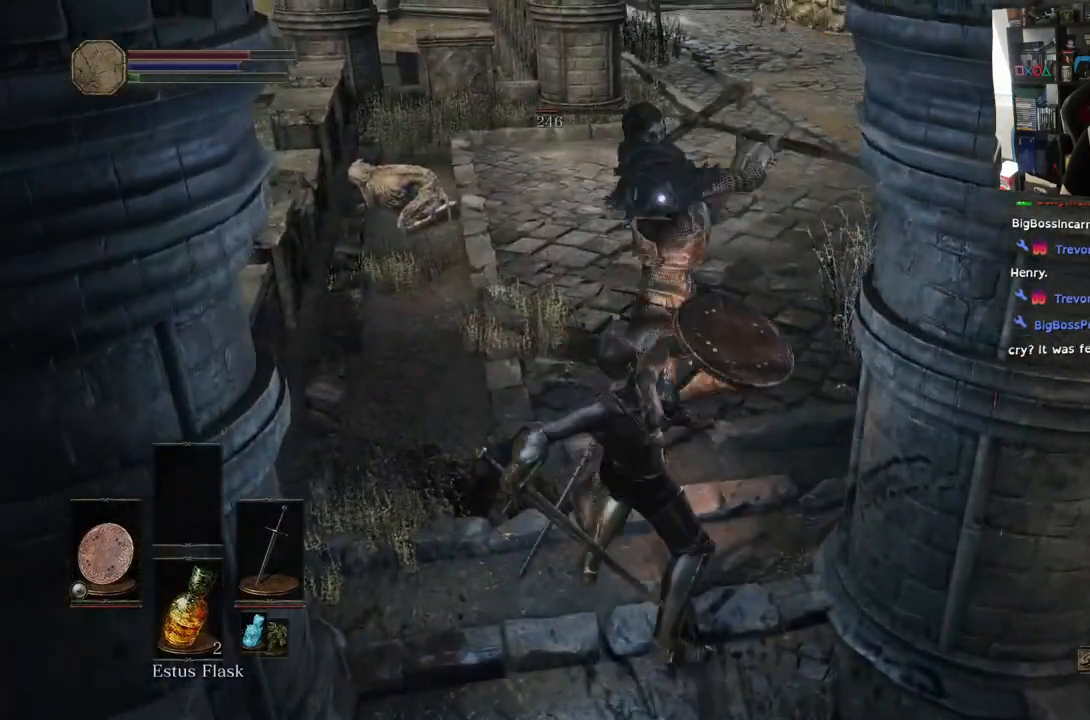
{"buttons": ["L1"], "left_stick": "up-left", "right_stick": "center", "events": [[33, "R1", "up"], [33, "left_stick", "up-left"], [383, "R1", "down"], [450, "R1", "up"]]}
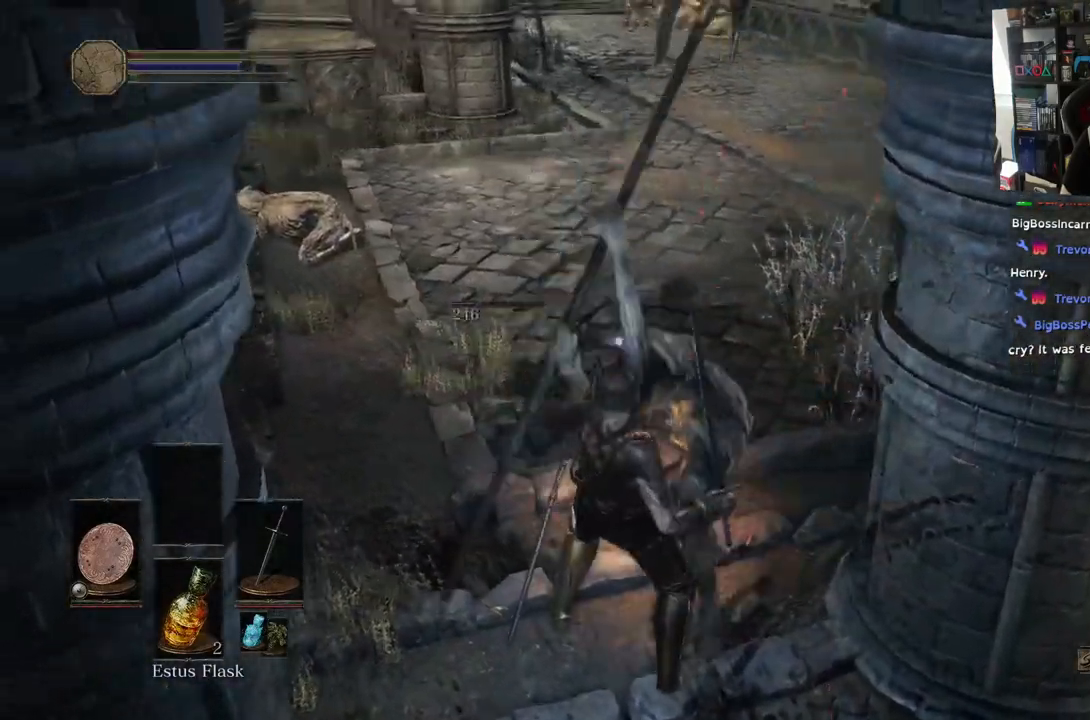
{"buttons": ["L1"], "left_stick": "up-left", "right_stick": "center", "events": []}
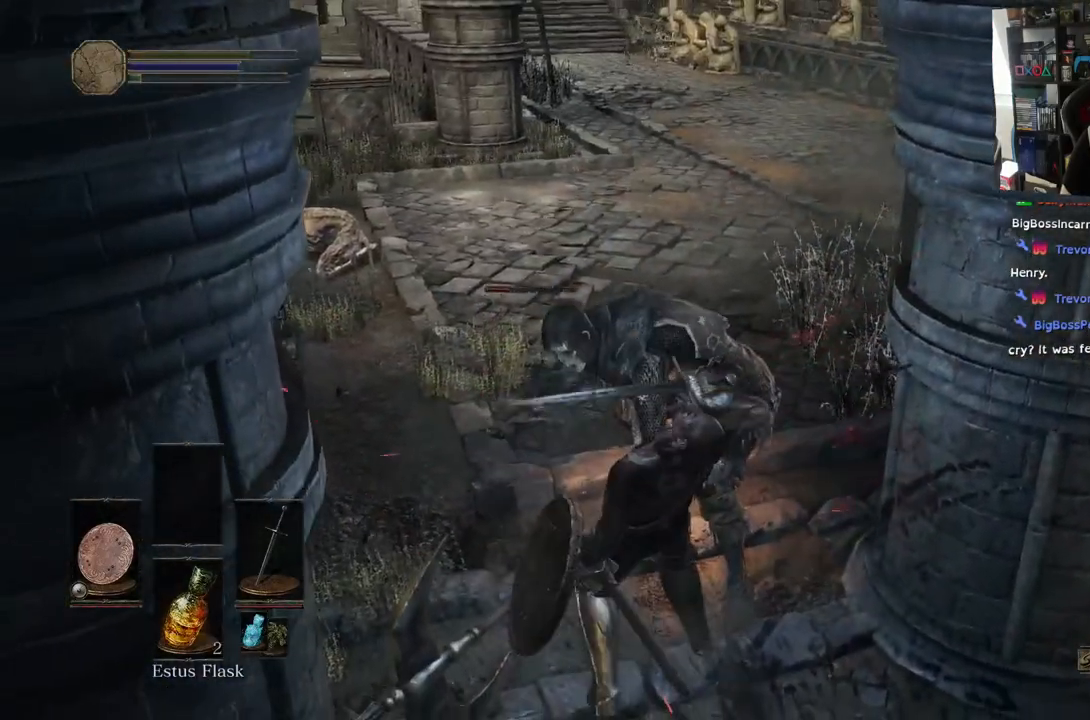
{"buttons": [], "left_stick": "up-left", "right_stick": "center", "events": [[83, "L1", "up"]]}
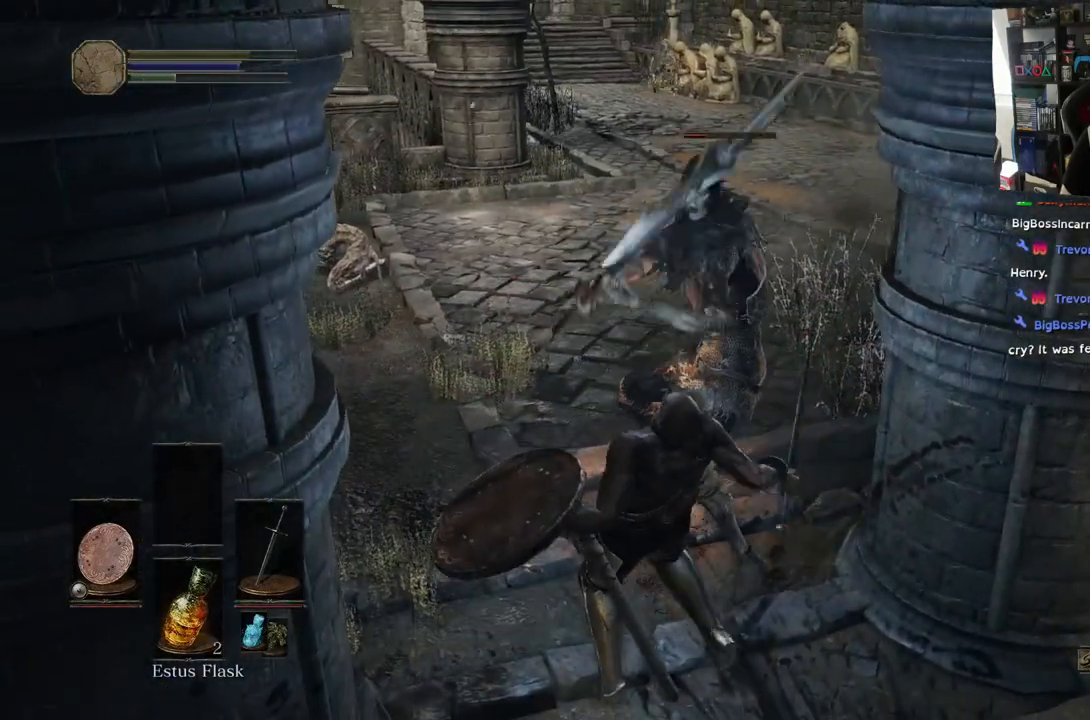
{"buttons": [], "left_stick": "up-left", "right_stick": "center", "events": []}
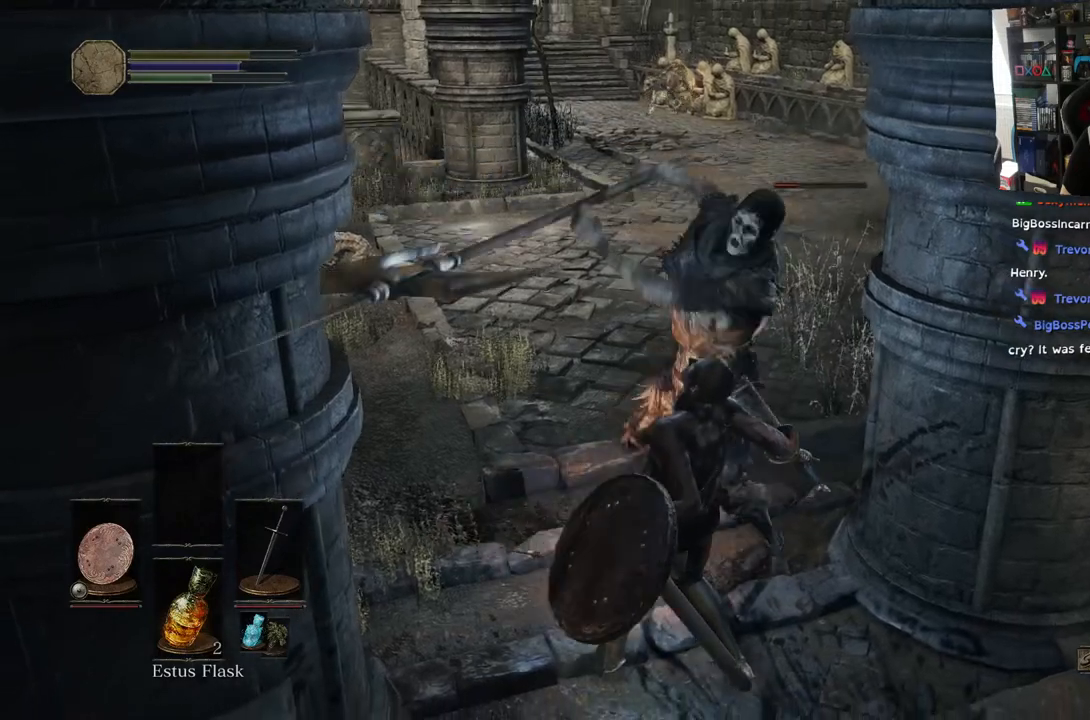
{"buttons": [], "left_stick": "up", "right_stick": "right", "events": [[133, "left_stick", "up"], [233, "right_stick", "right"]]}
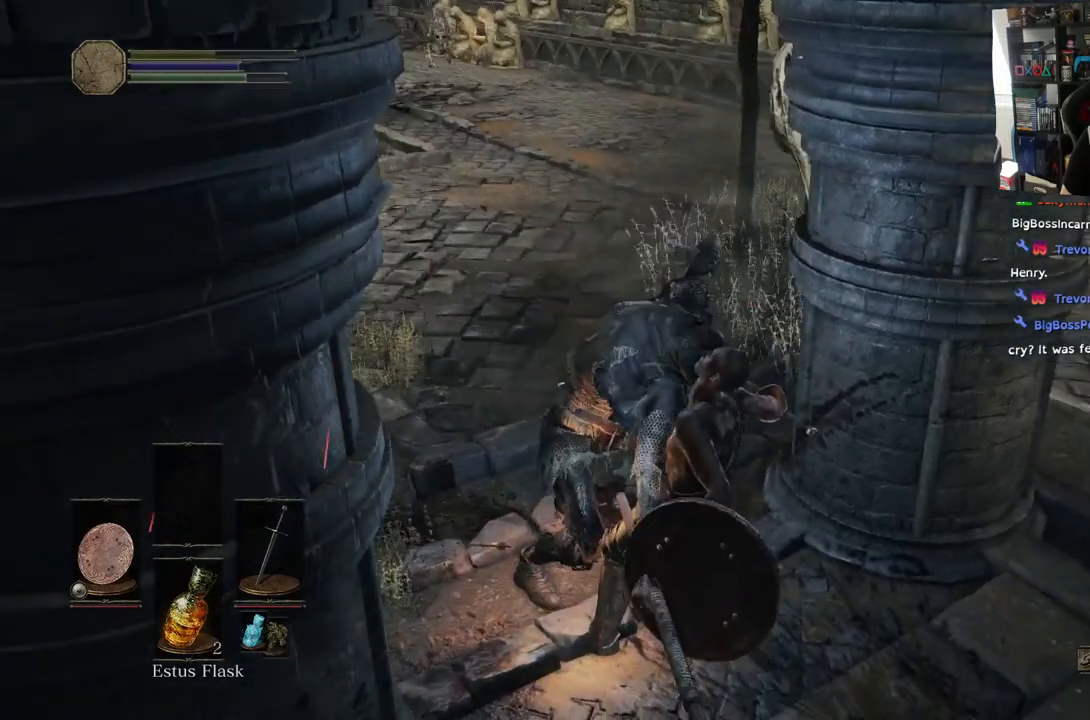
{"buttons": [], "left_stick": "center", "right_stick": "right", "events": [[17, "left_stick", "center"]]}
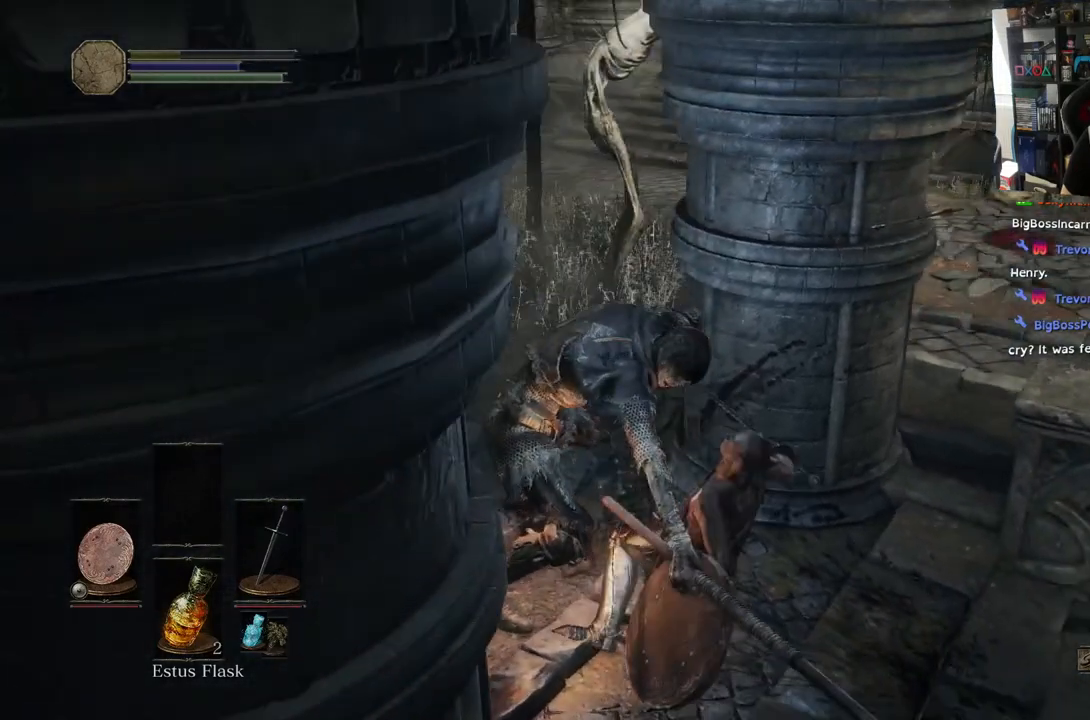
{"buttons": [], "left_stick": "center", "right_stick": "right", "events": []}
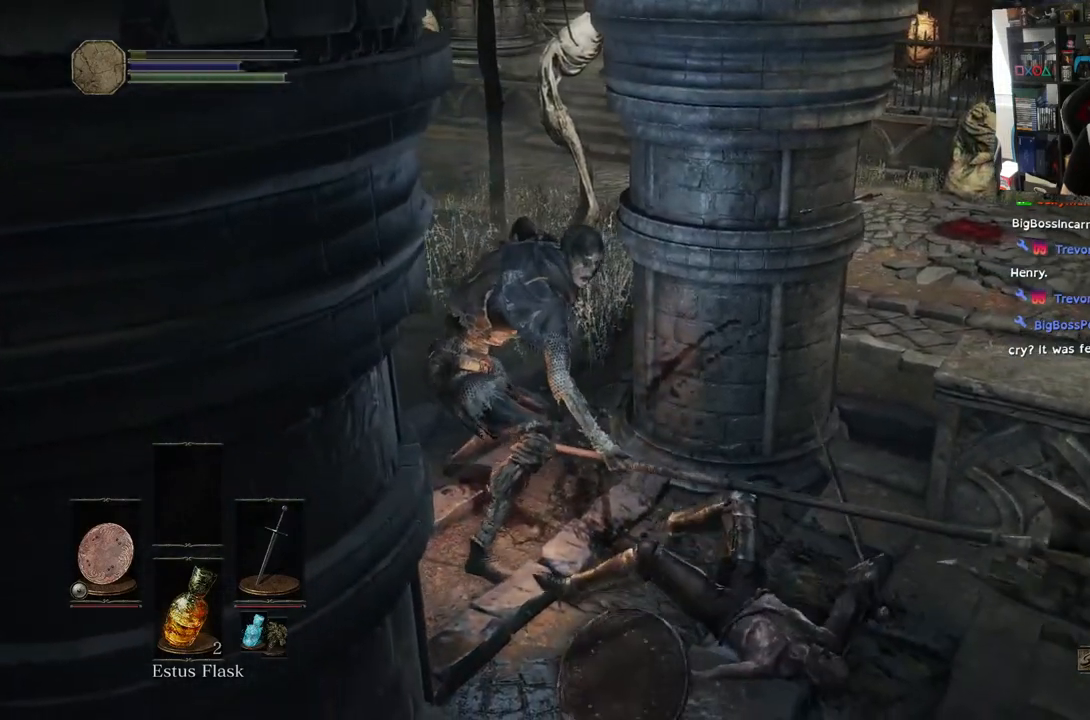
{"buttons": [], "left_stick": "center", "right_stick": "center", "events": [[50, "right_stick", "center"]]}
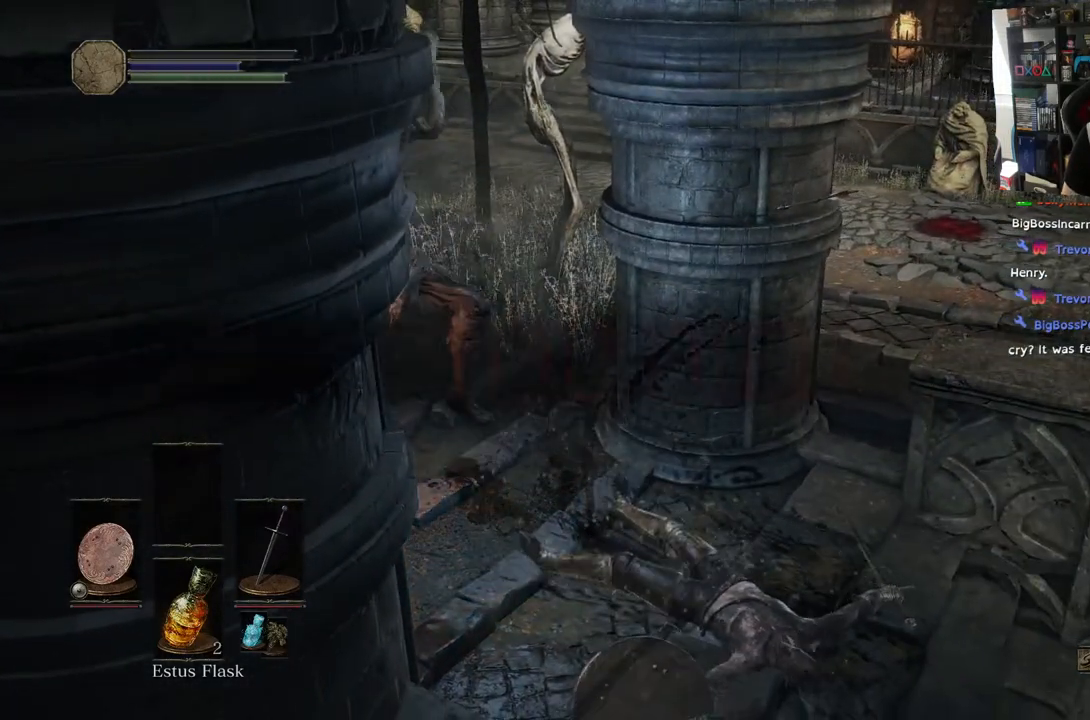
{"buttons": [], "left_stick": "center", "right_stick": "center", "events": []}
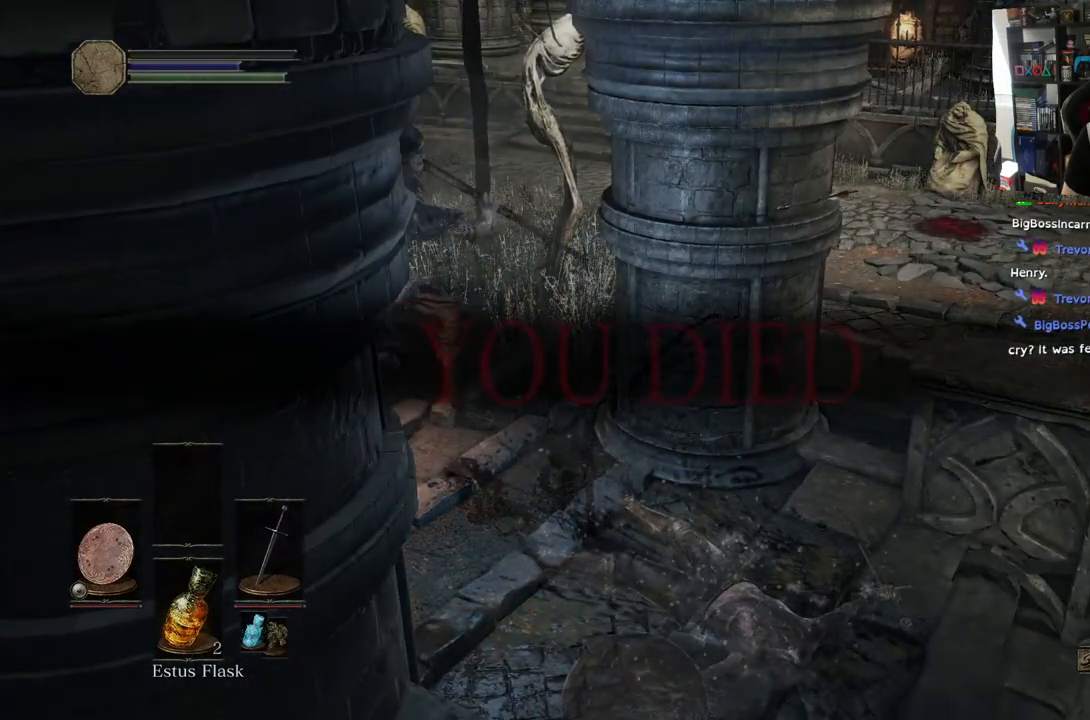
{"buttons": [], "left_stick": "center", "right_stick": "center", "events": []}
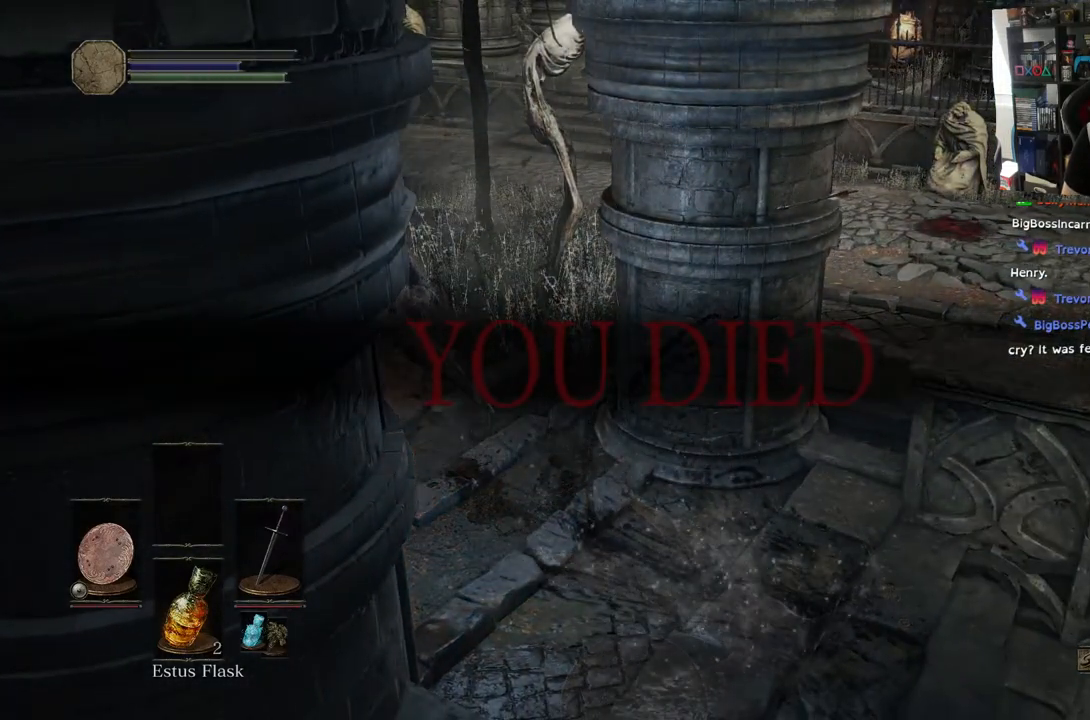
{"buttons": [], "left_stick": "center", "right_stick": "center", "events": []}
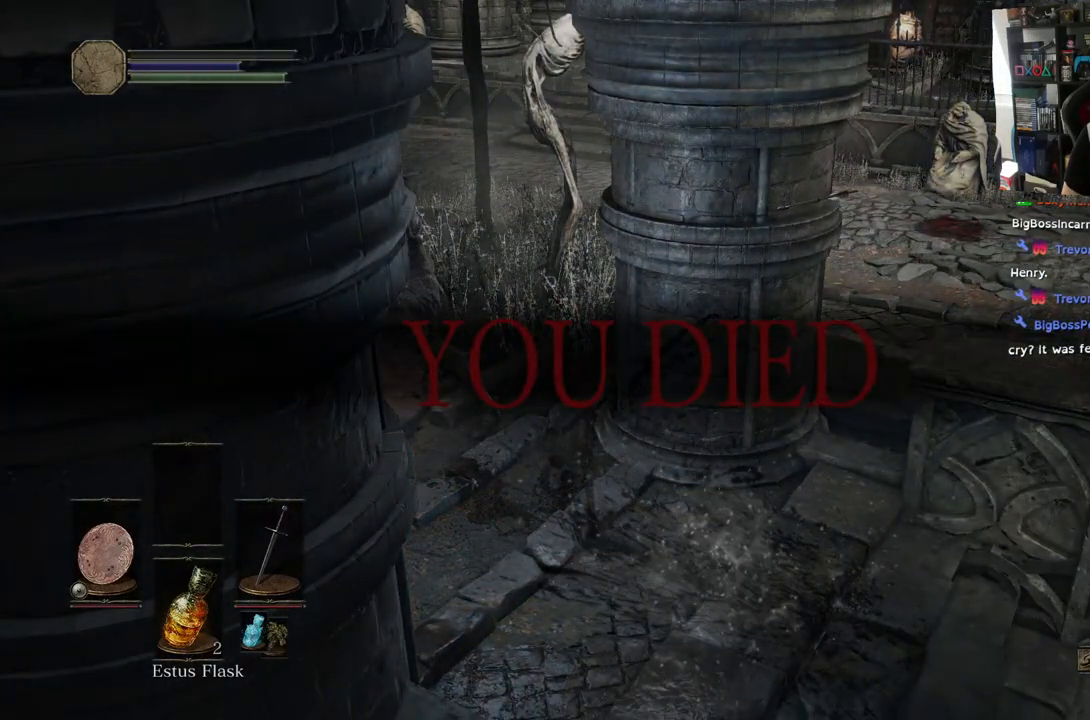
{"buttons": ["L2"], "left_stick": "center", "right_stick": "down-left"}